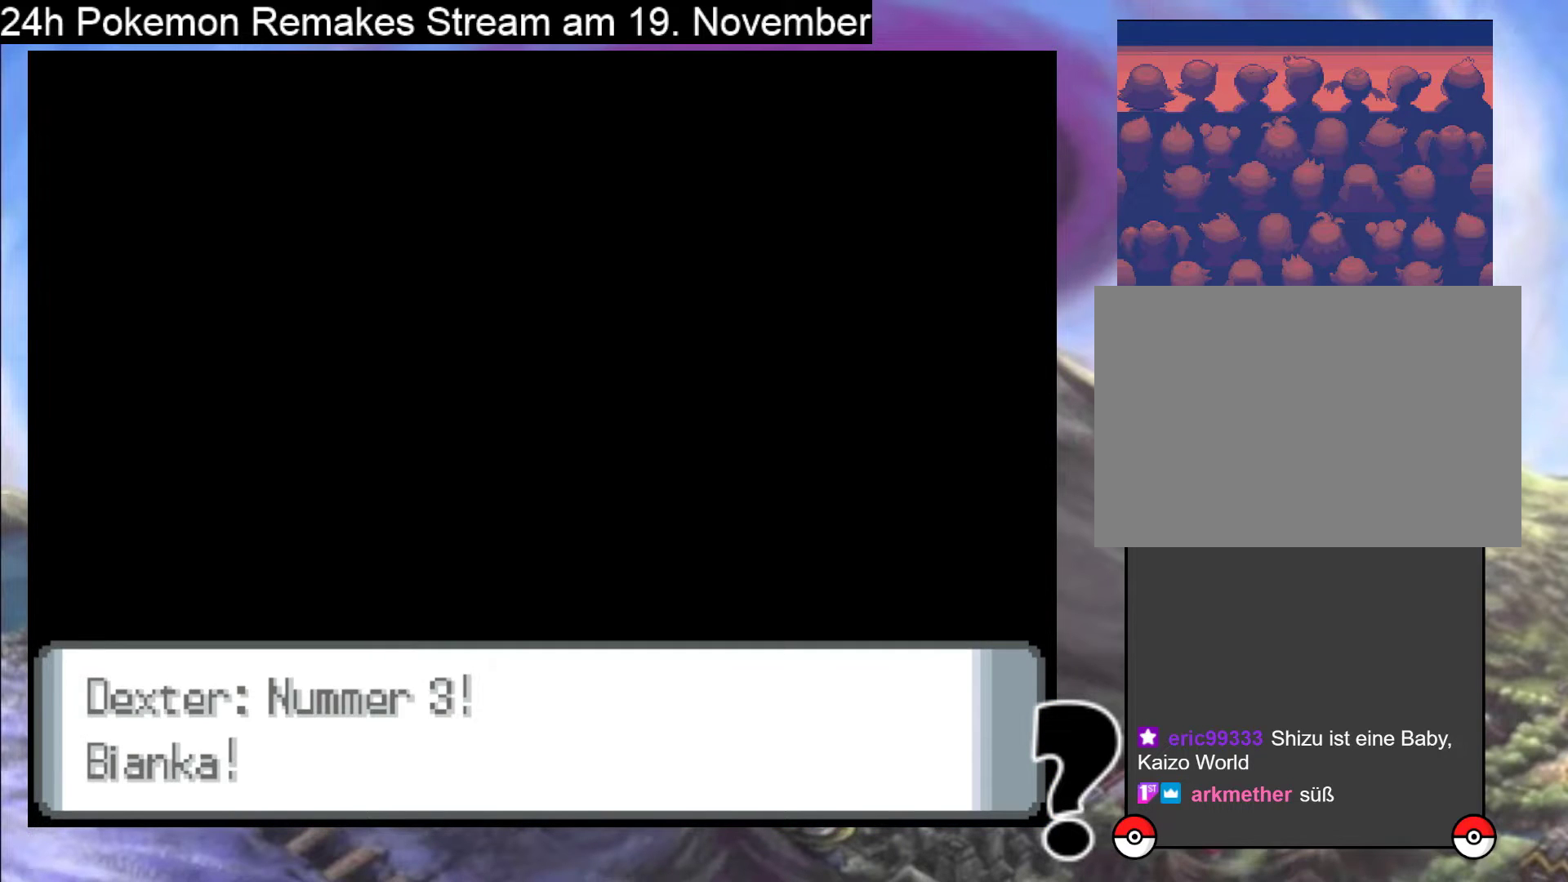
Gameplay with a controller (Nintendo layout); each line is a JSON object with the inputs held at the frame after it. "events" lists button and stick changes between this image and that frame as [ms after this image, input, new state], when the widget could be followed in between. Not read: L1 L3 R3.
{"buttons": ["A"], "events": [[467, "A", "down"]]}
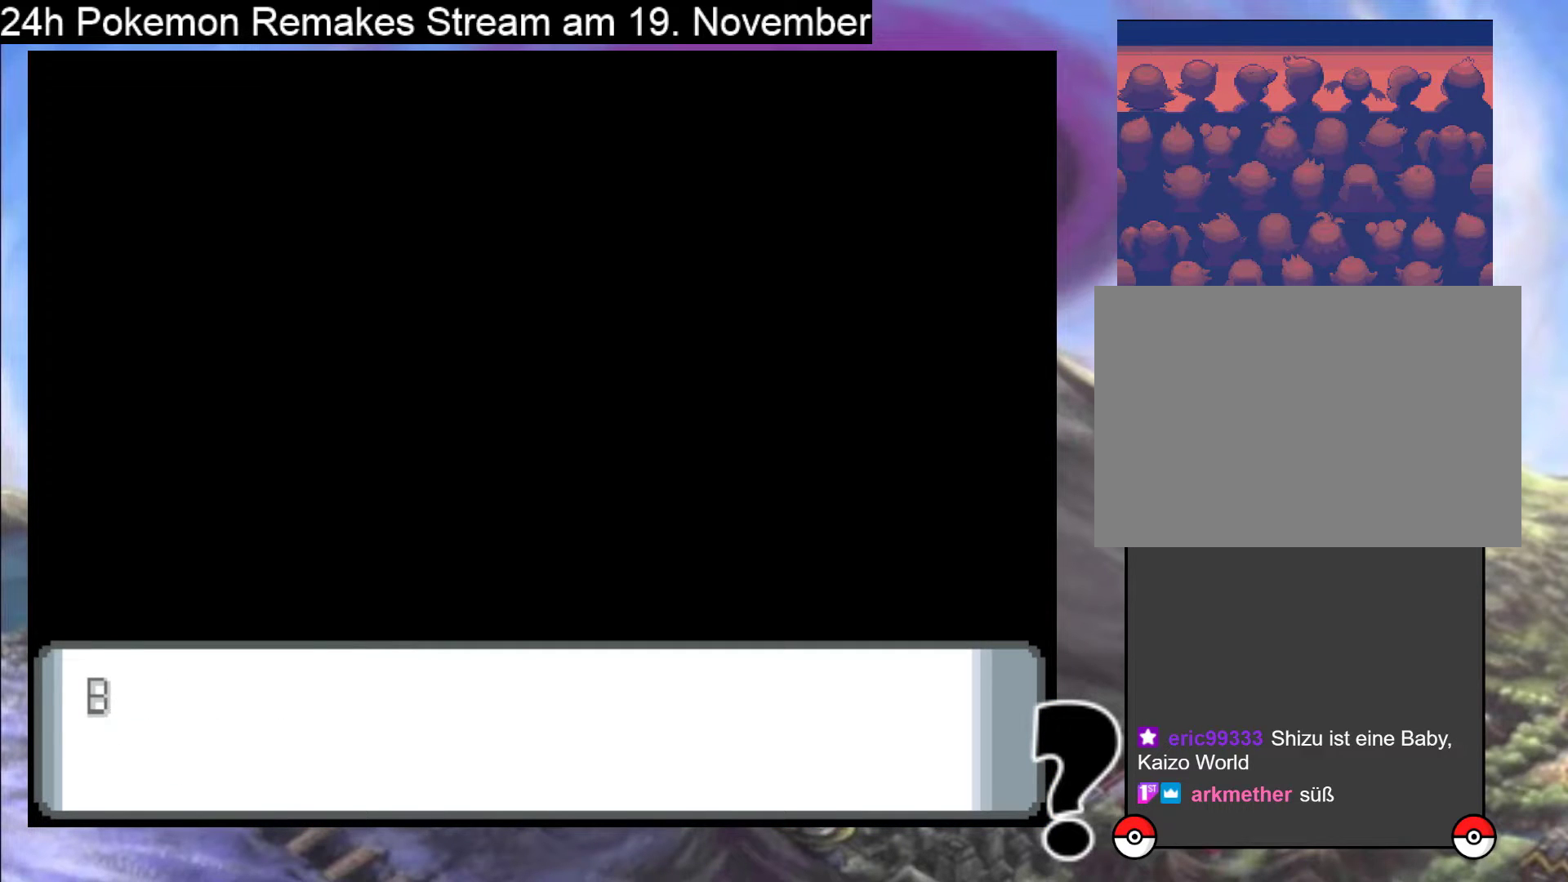
{"buttons": [], "events": [[400, "A", "up"]]}
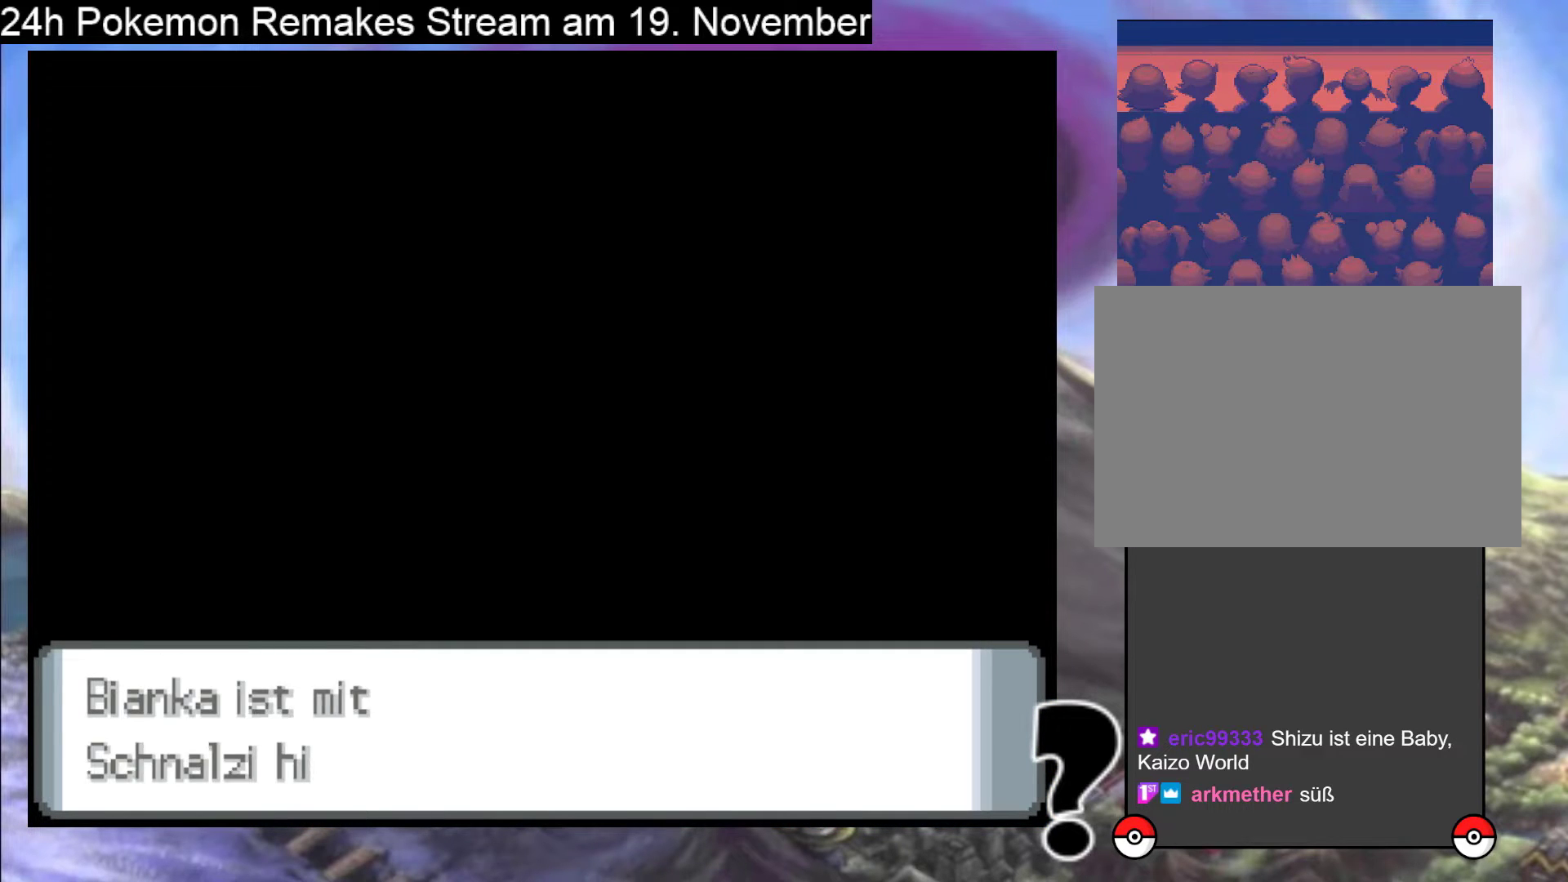
{"buttons": [], "events": []}
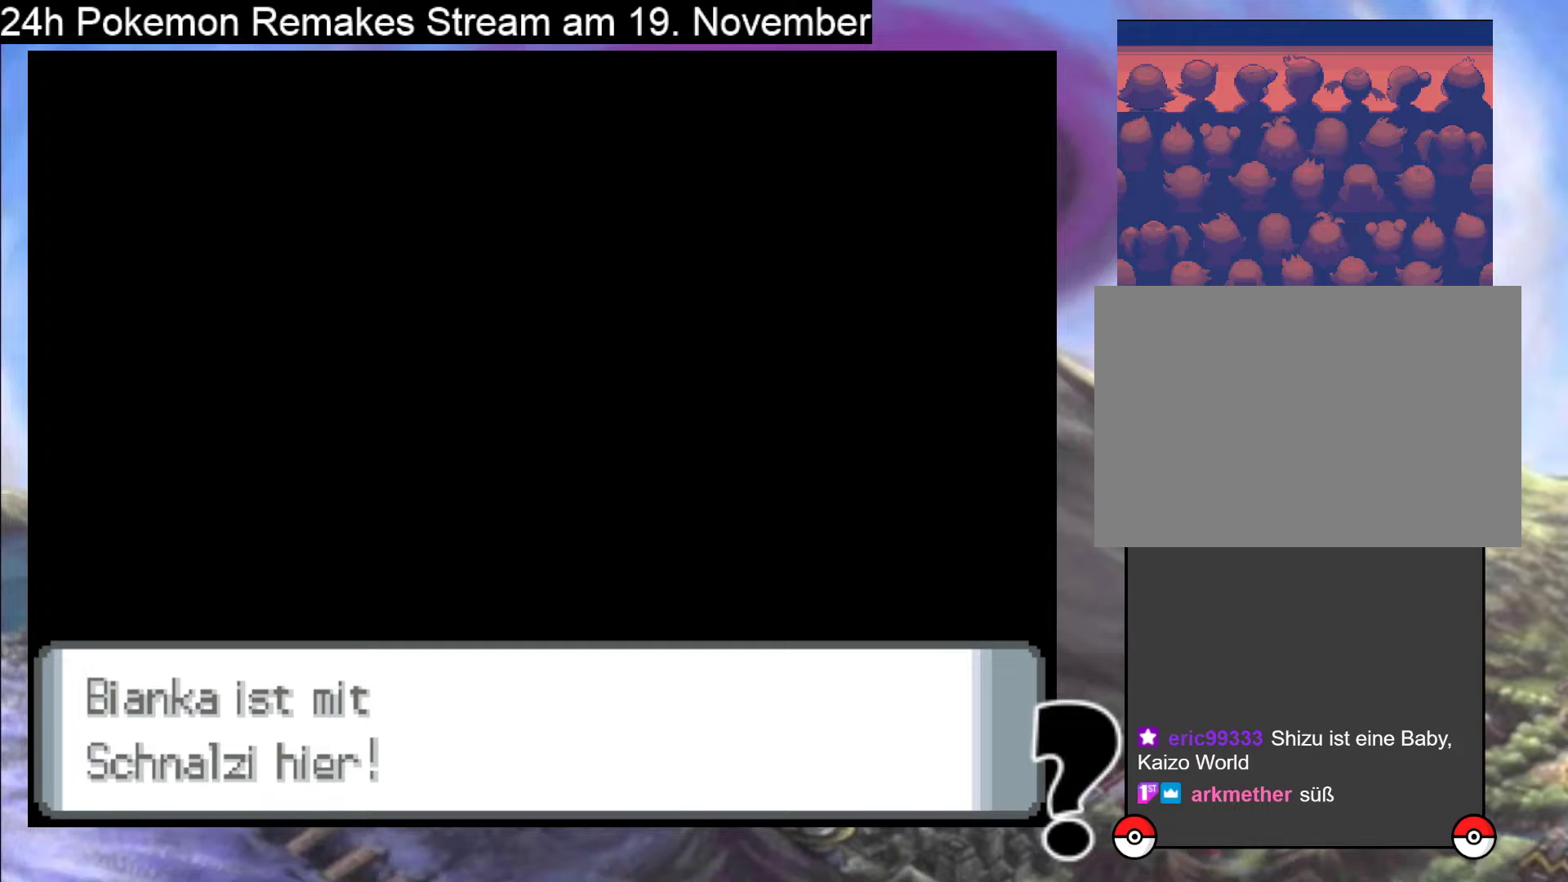
{"buttons": [], "events": []}
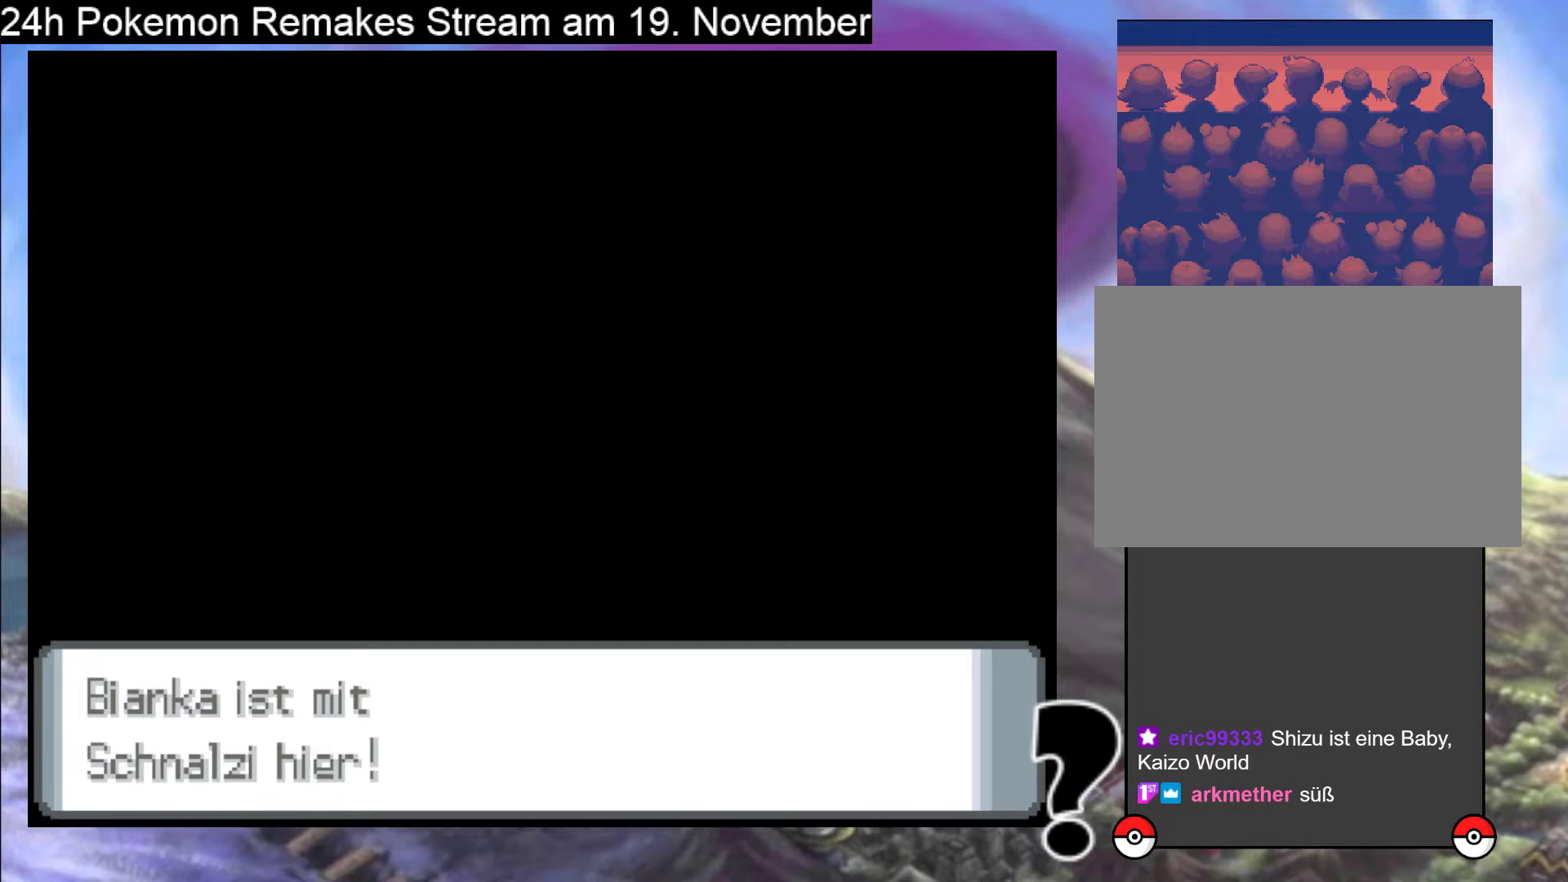
{"buttons": ["A"], "events": [[467, "A", "down"]]}
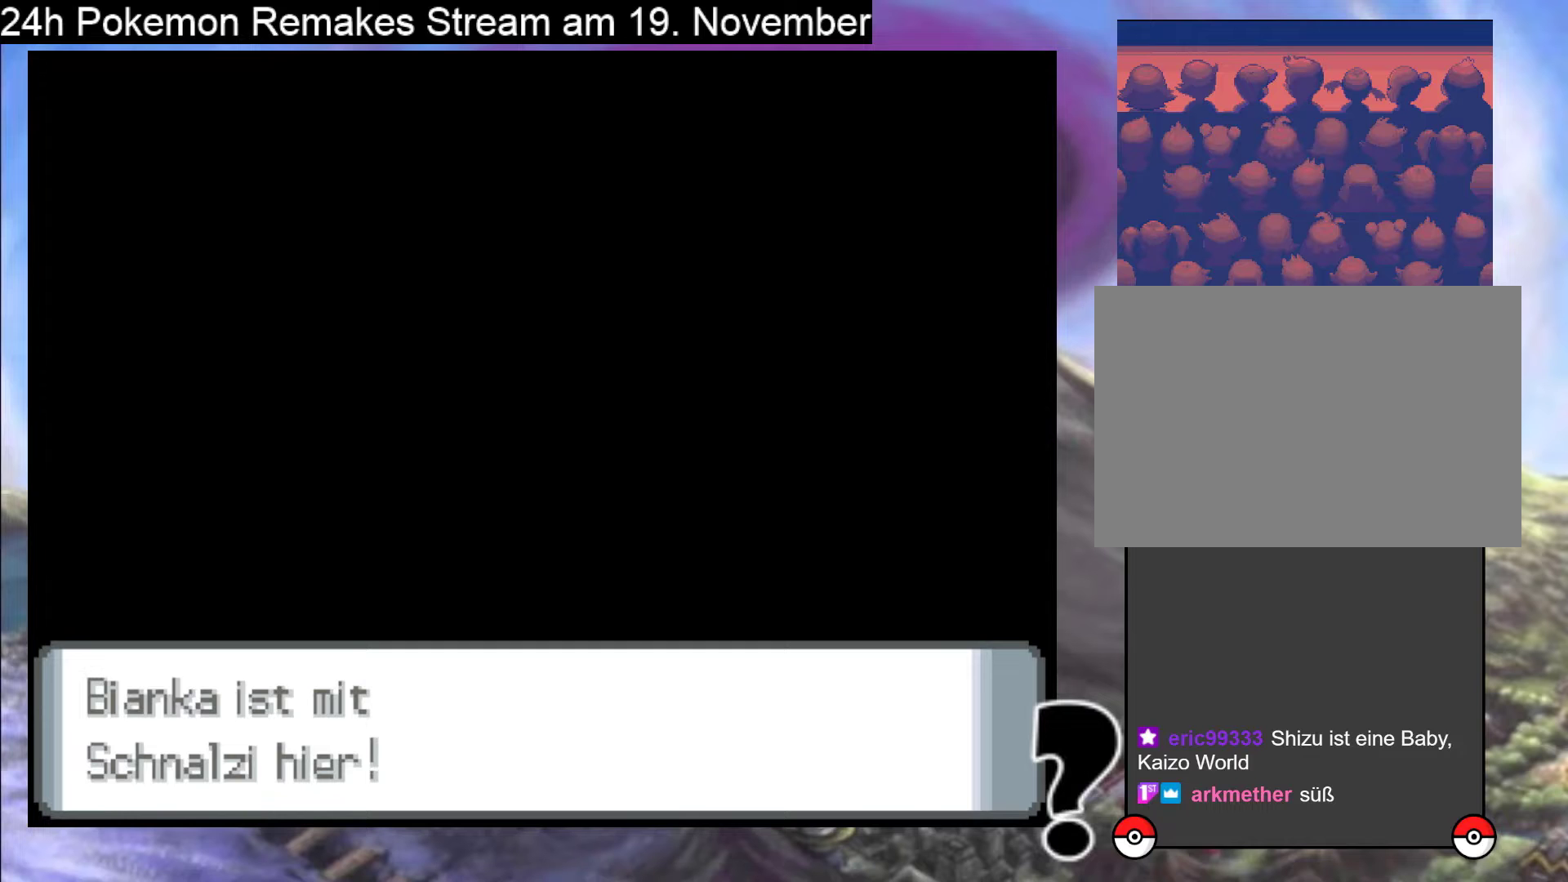
{"buttons": ["A"], "events": []}
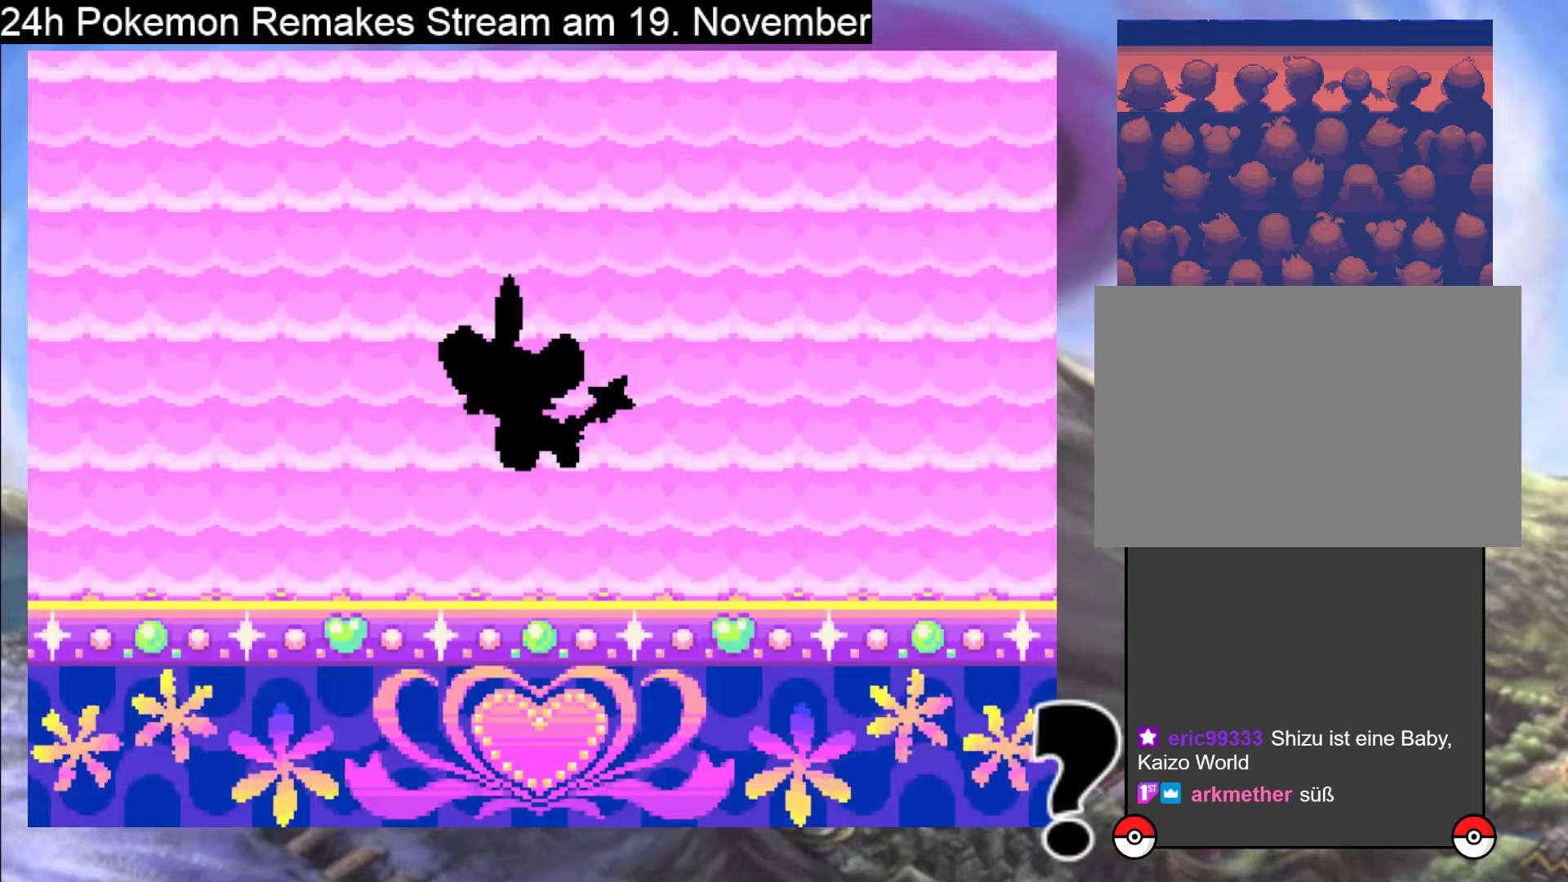
{"buttons": ["A"], "events": []}
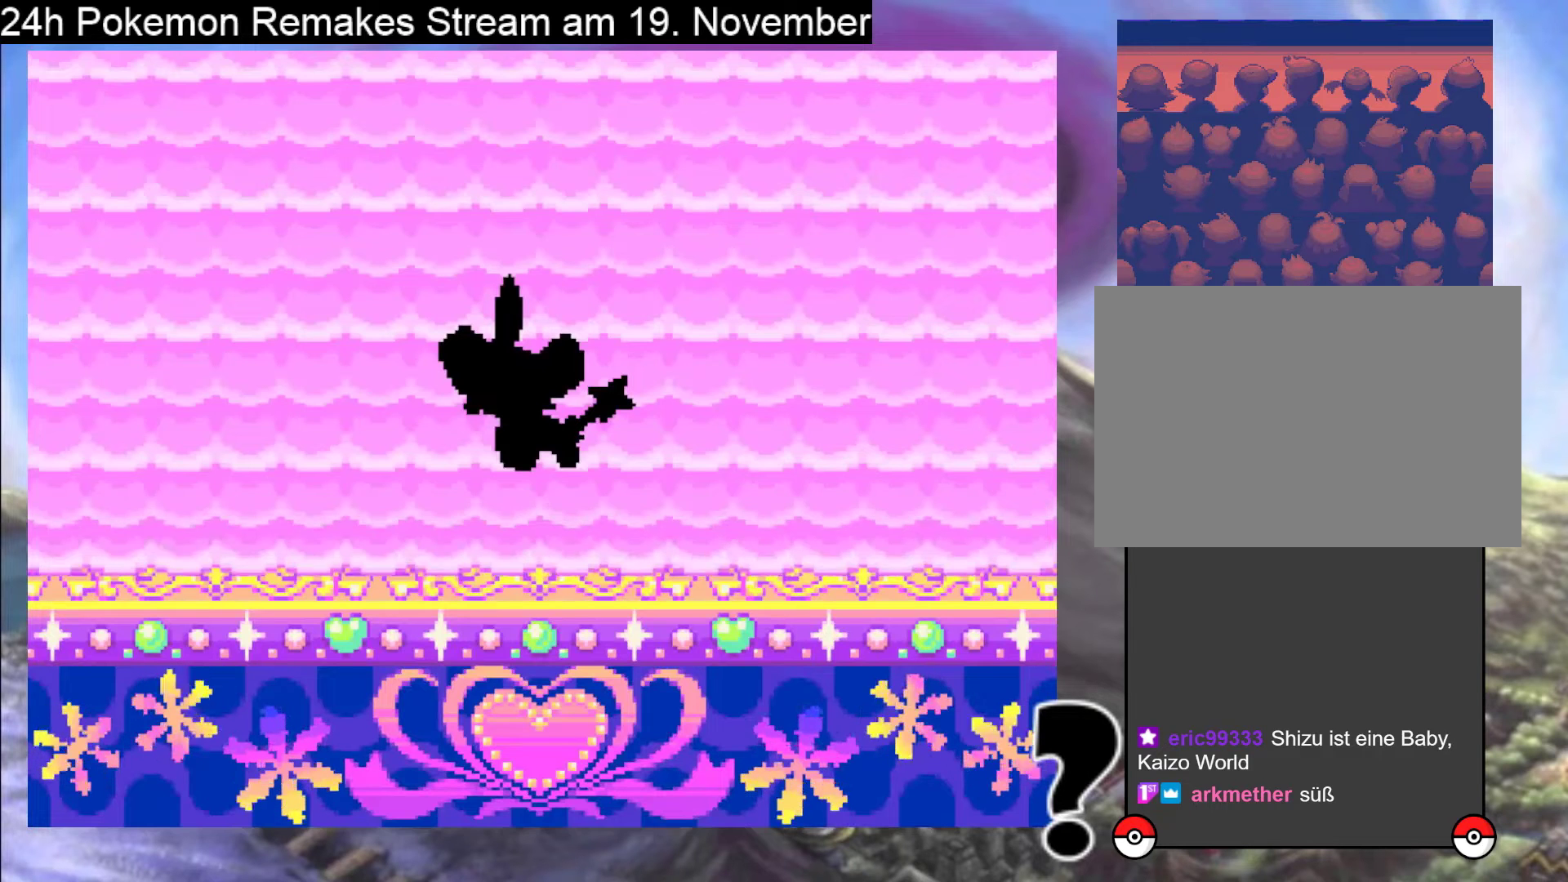
{"buttons": ["A"], "events": []}
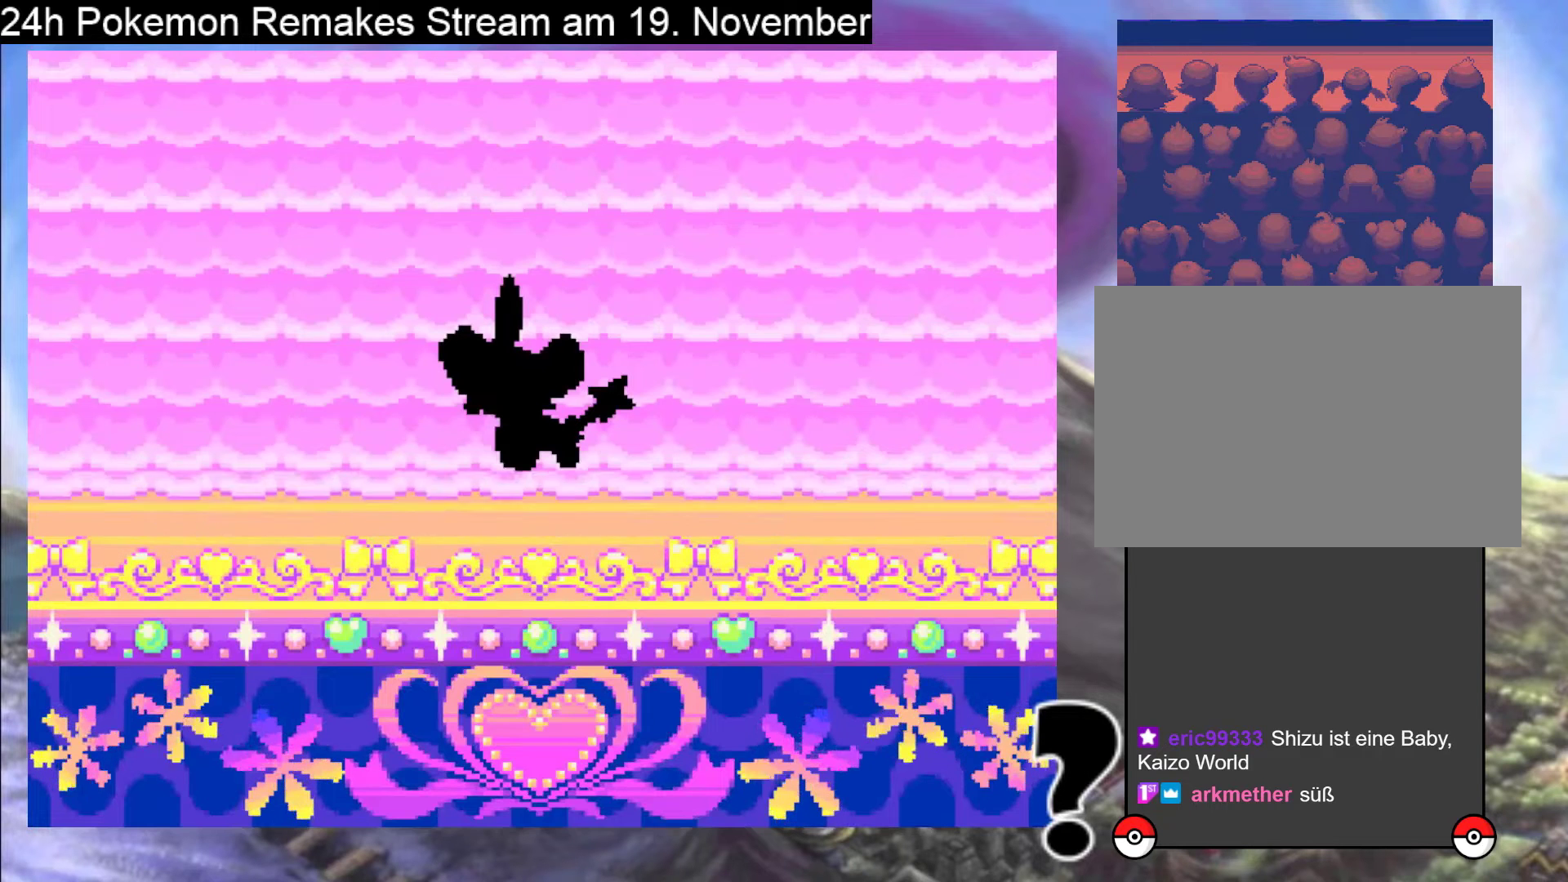
{"buttons": ["A"], "events": []}
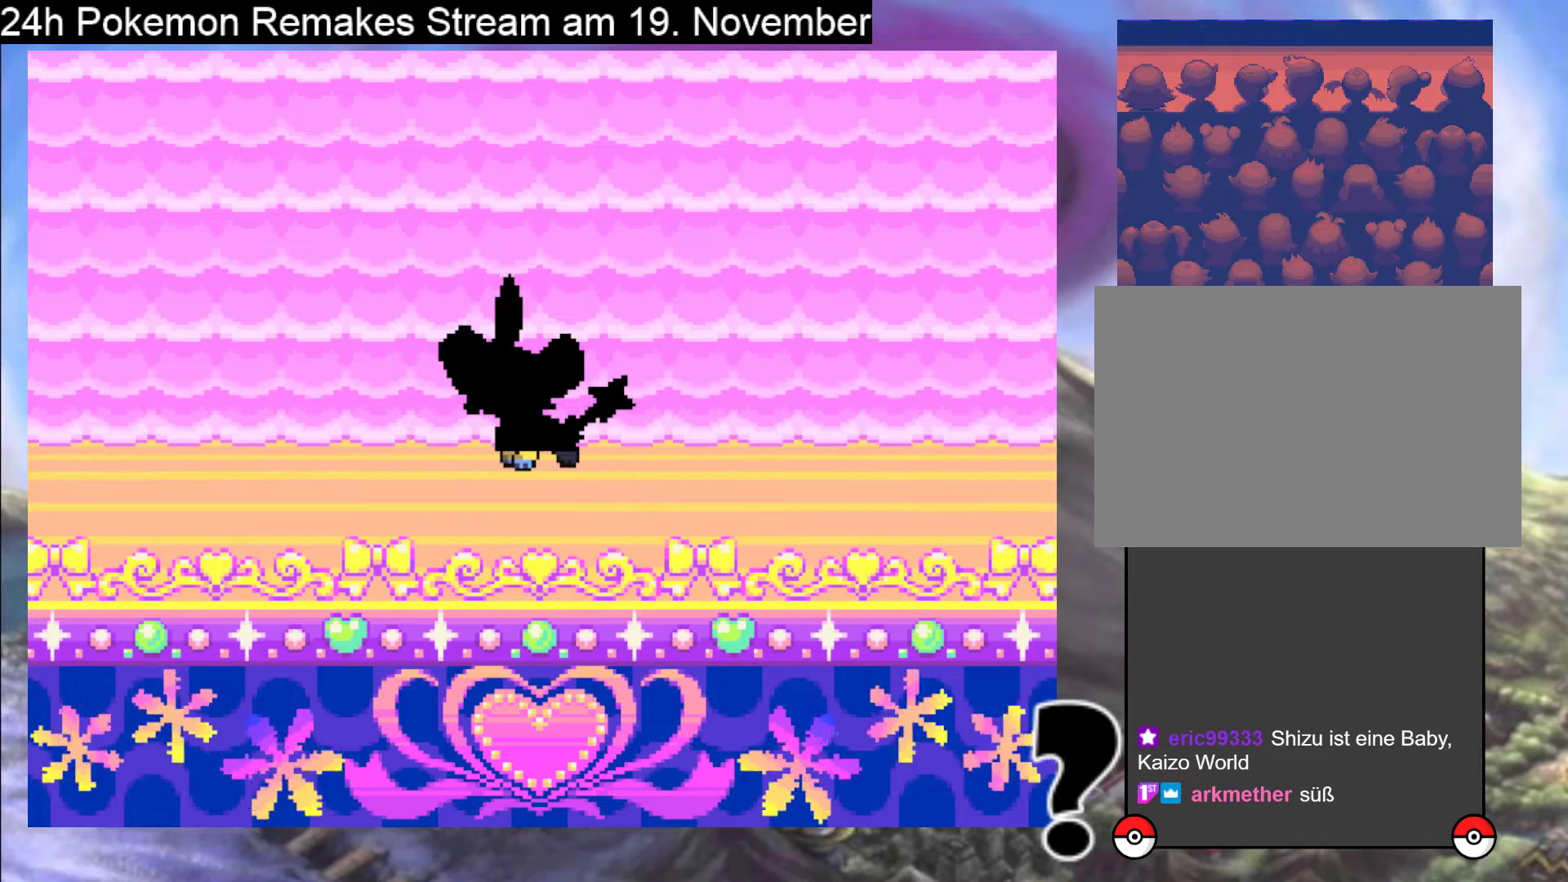
{"buttons": [], "events": [[233, "A", "up"]]}
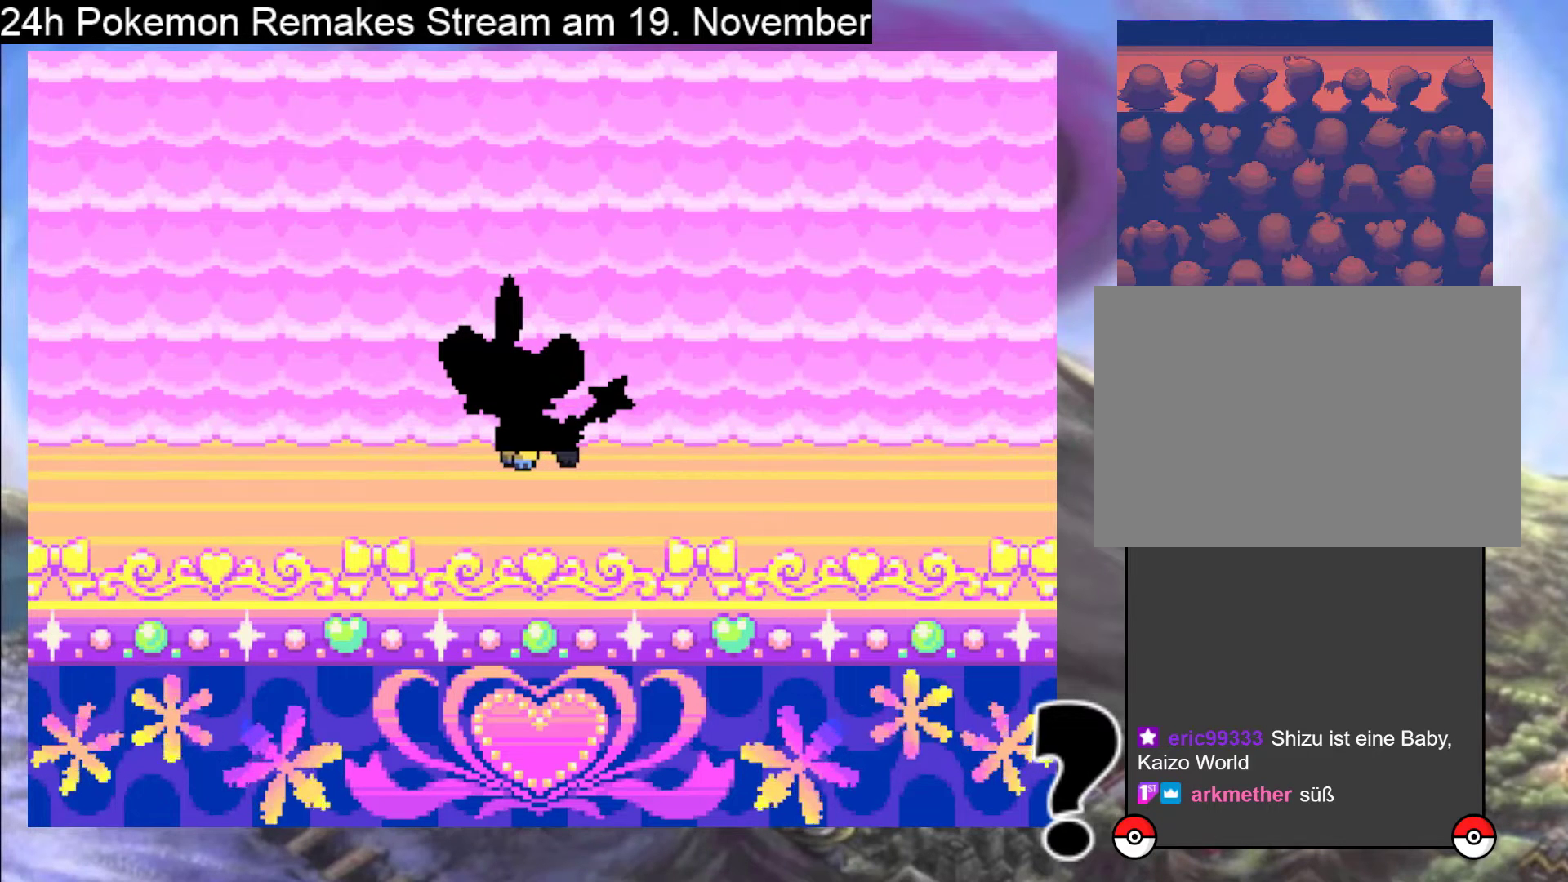
{"buttons": [], "events": []}
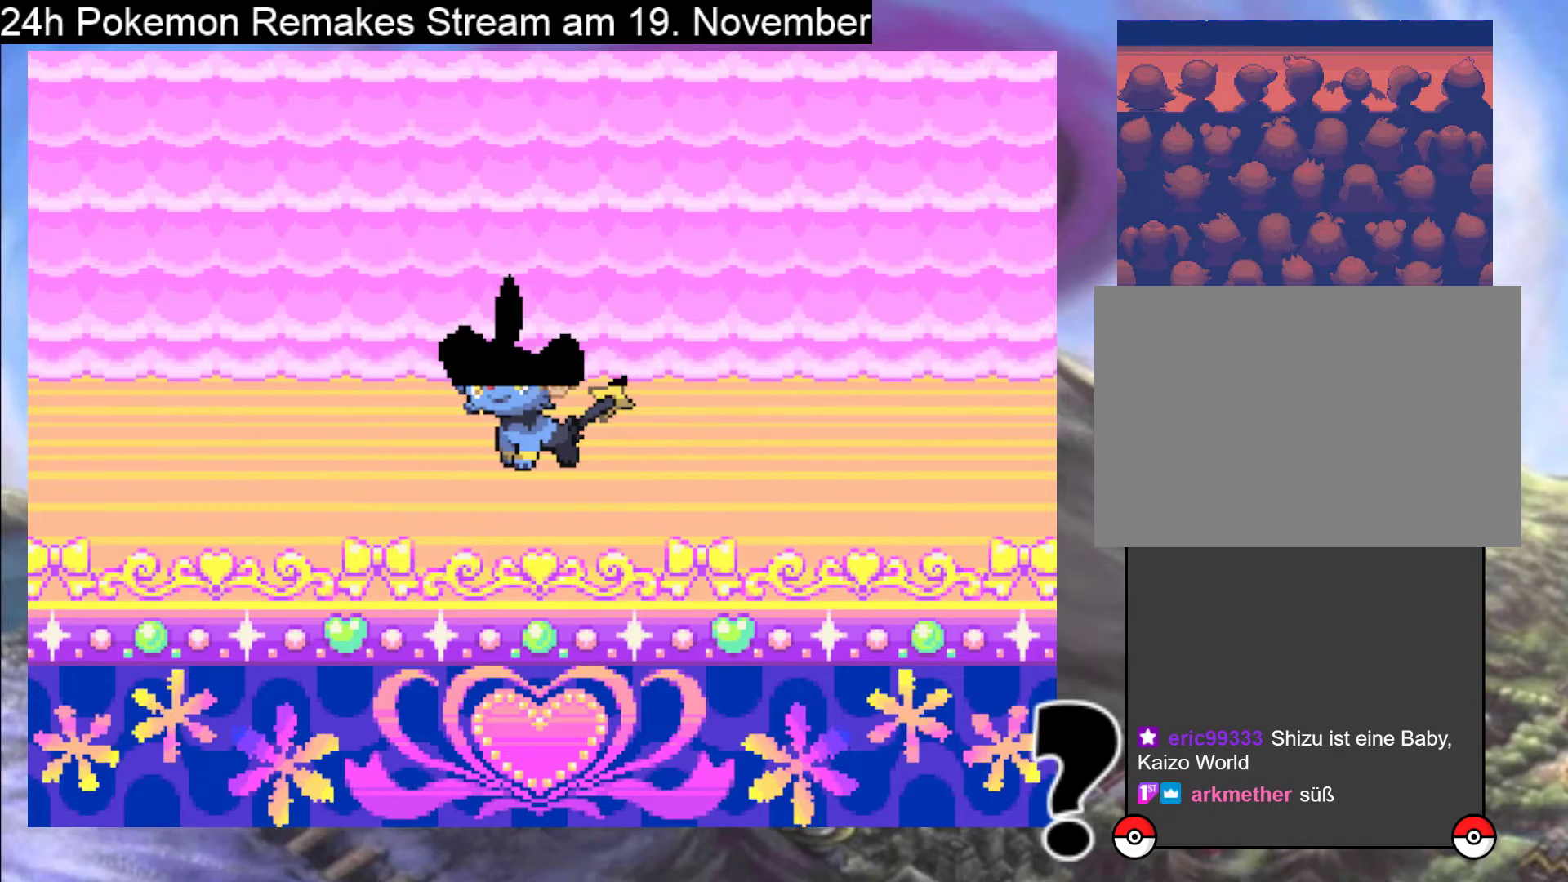
{"buttons": [], "events": []}
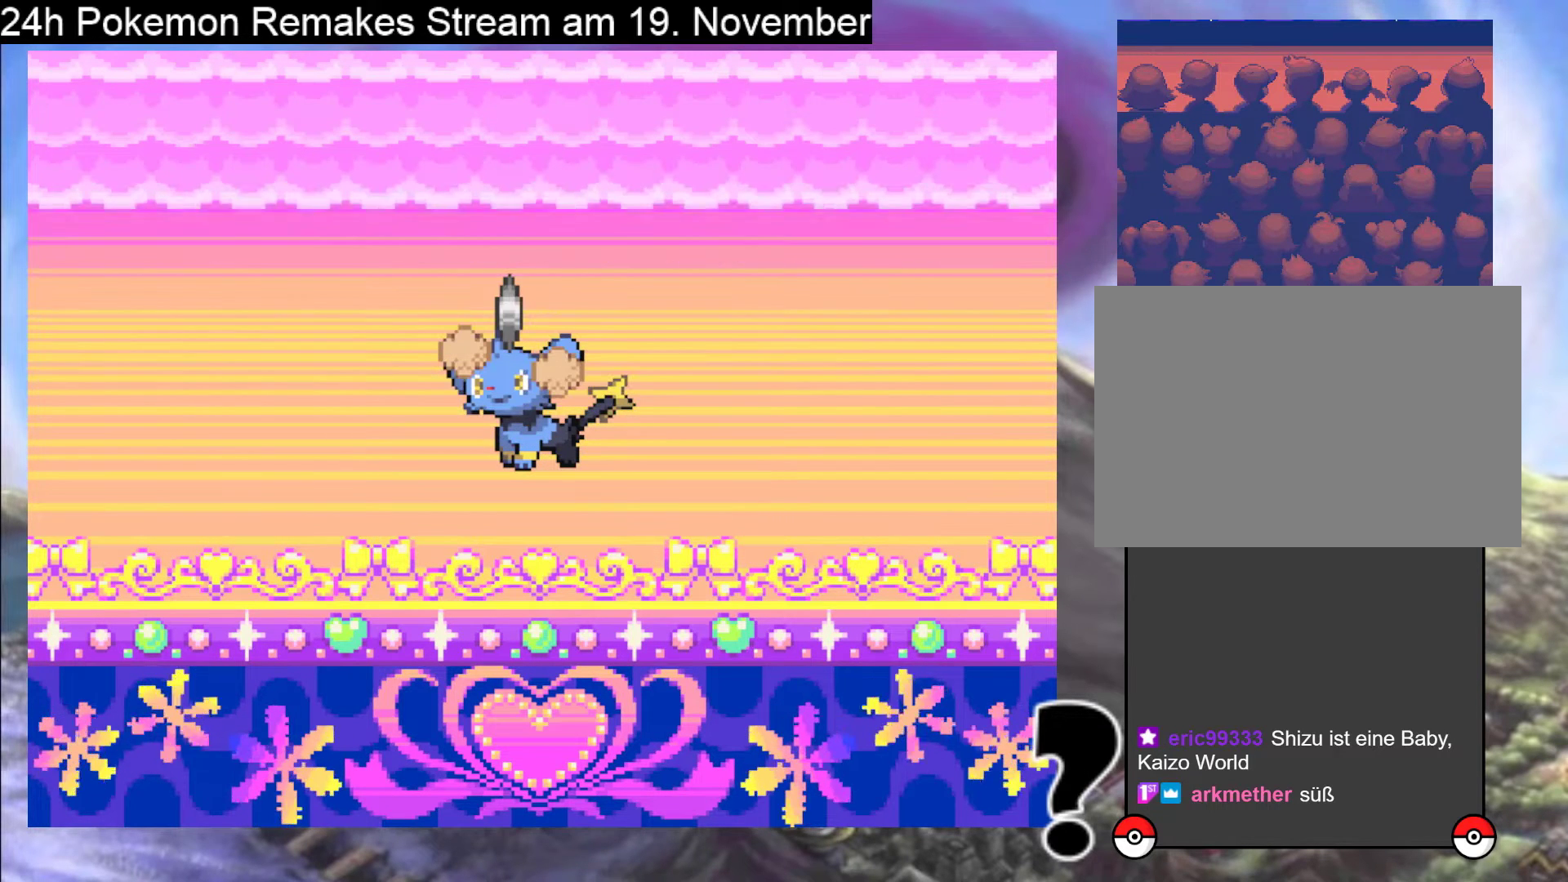
{"buttons": [], "events": []}
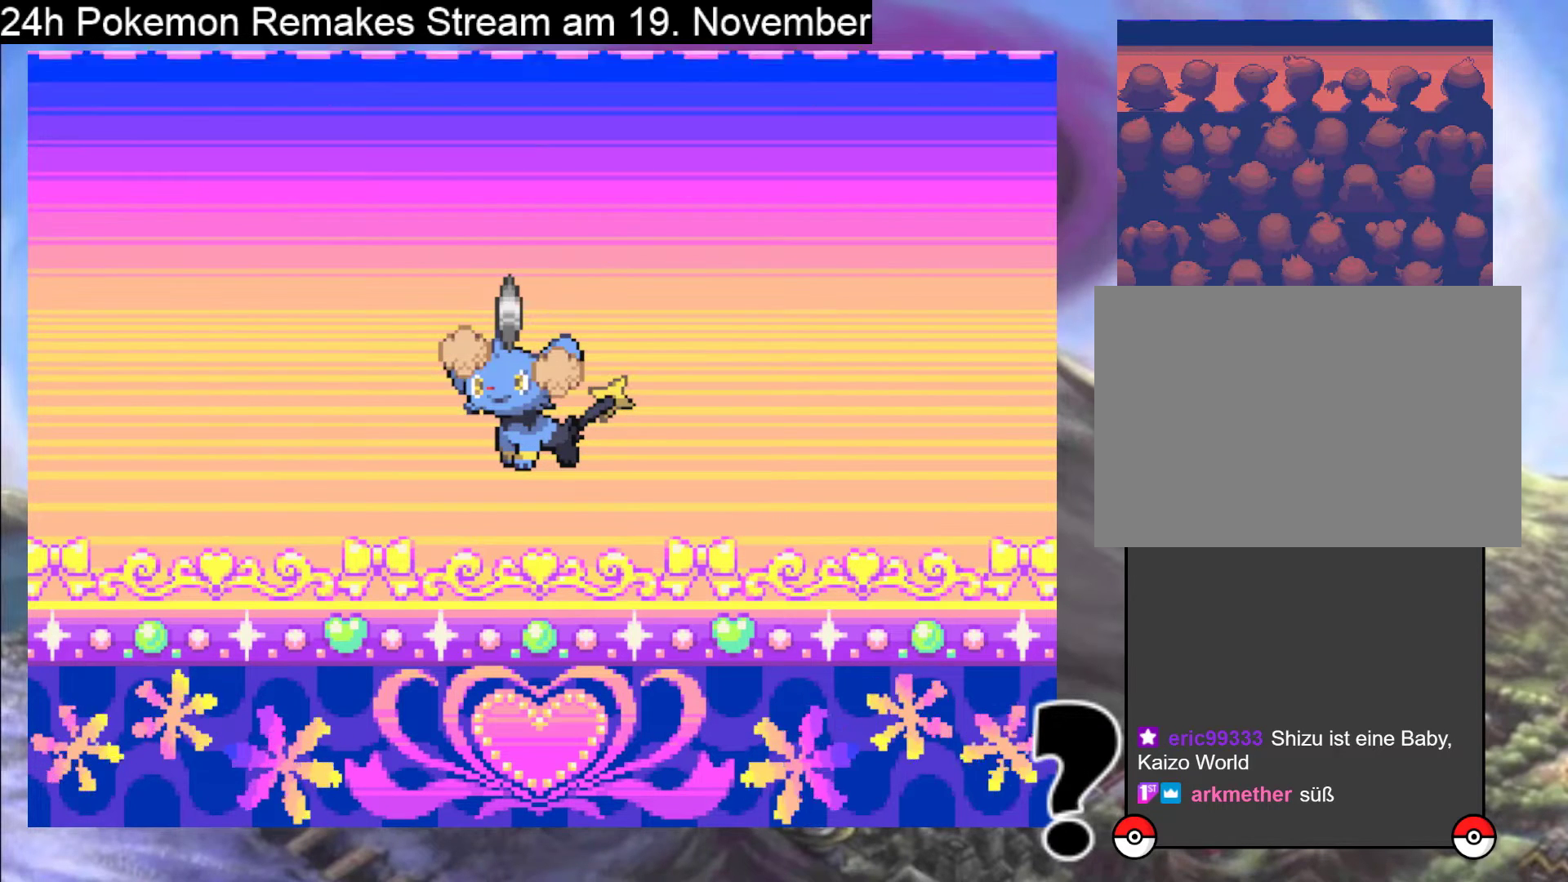
{"buttons": [], "events": []}
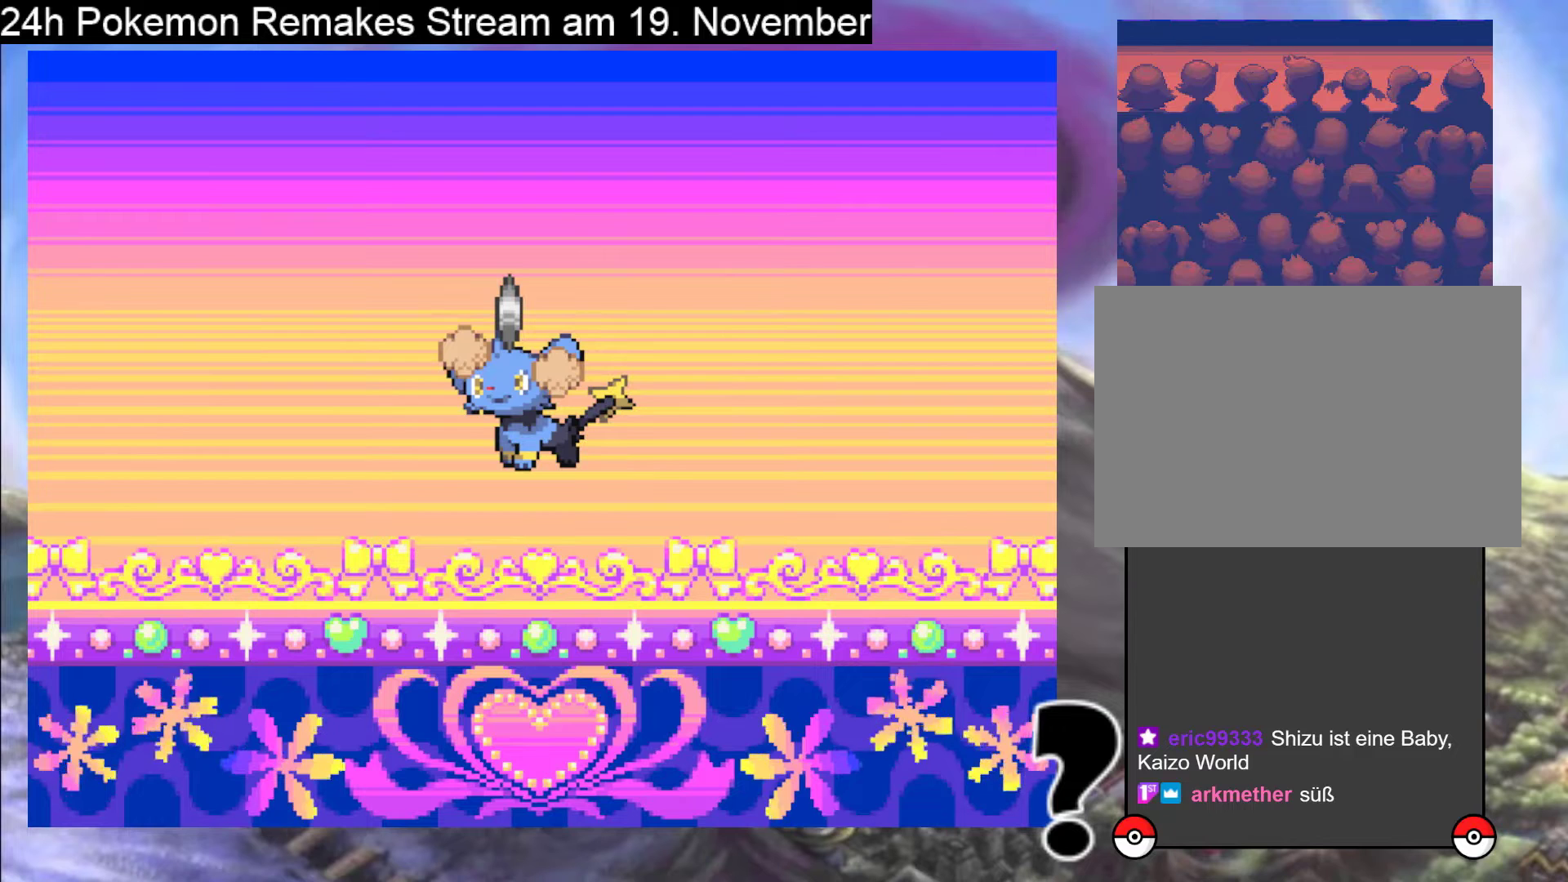
{"buttons": [], "events": []}
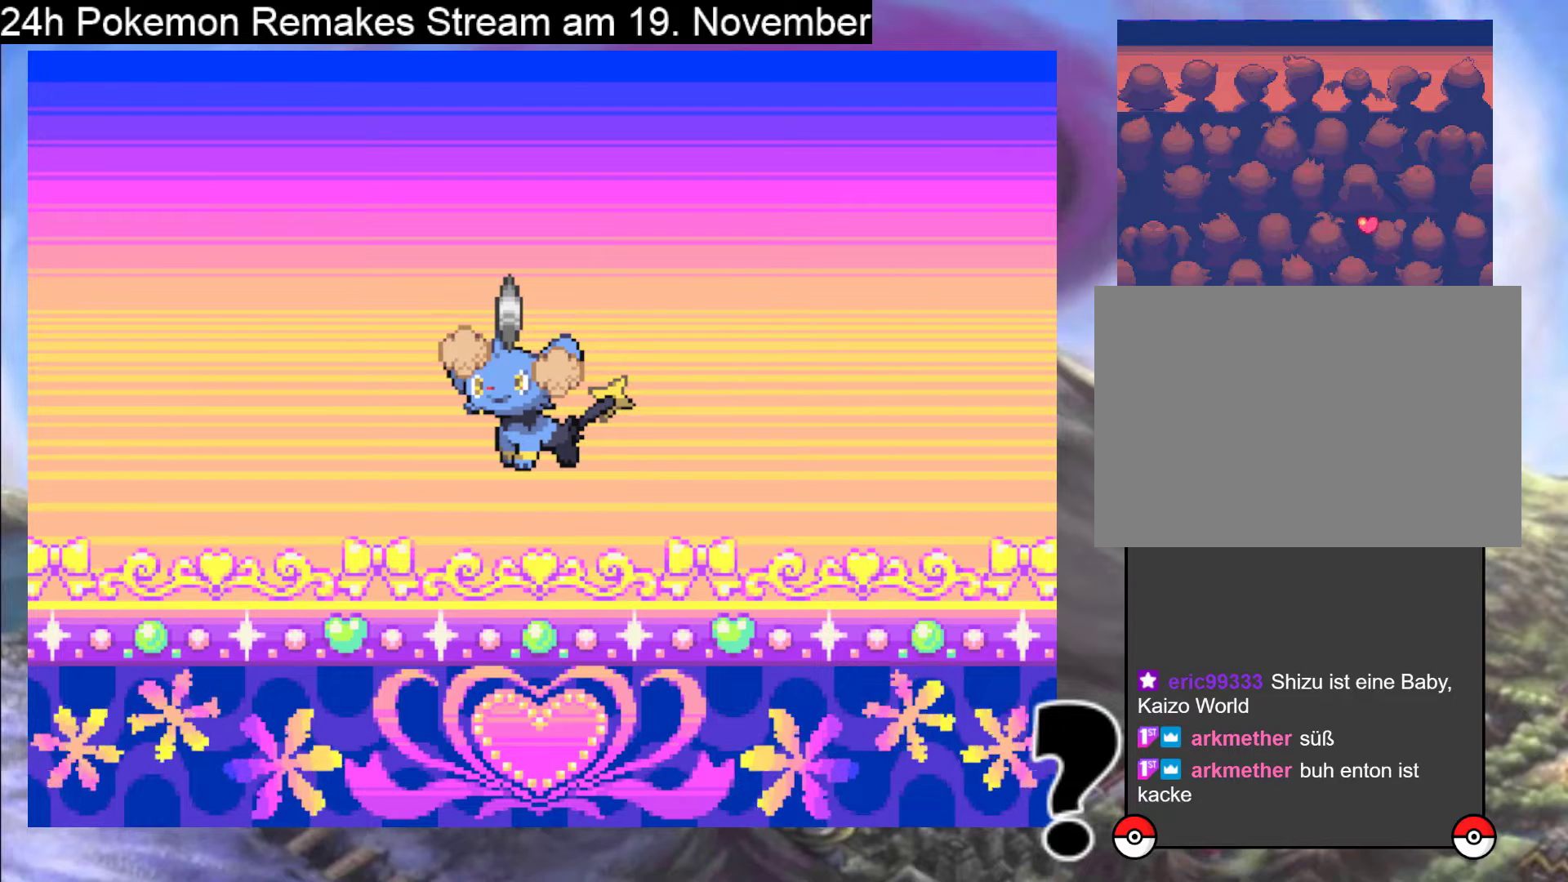
{"buttons": ["A"], "events": [[400, "A", "down"]]}
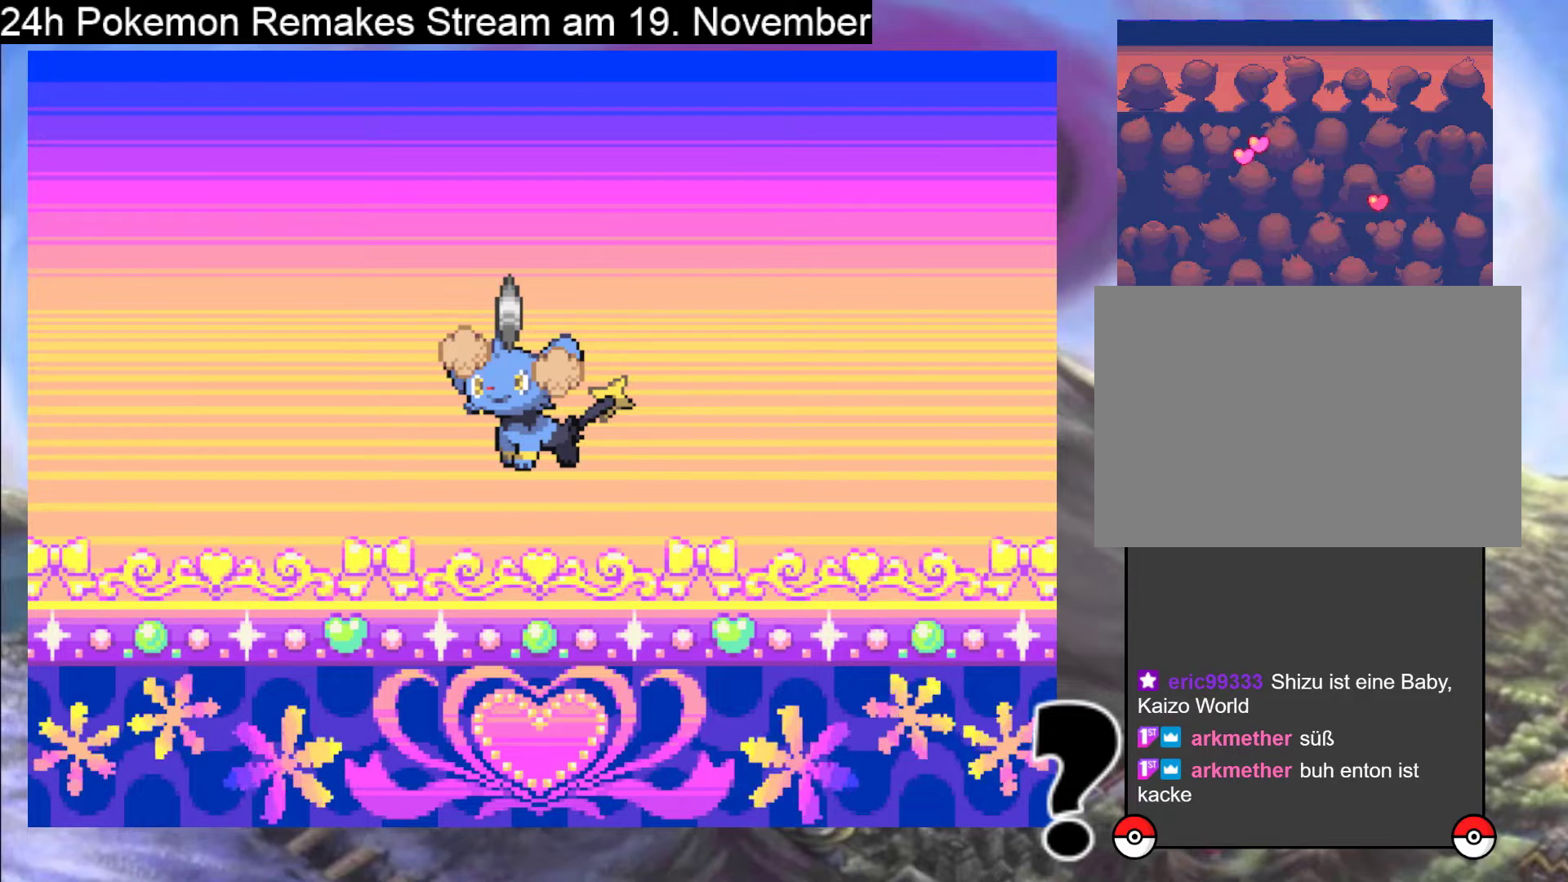
{"buttons": [], "events": [[367, "A", "up"]]}
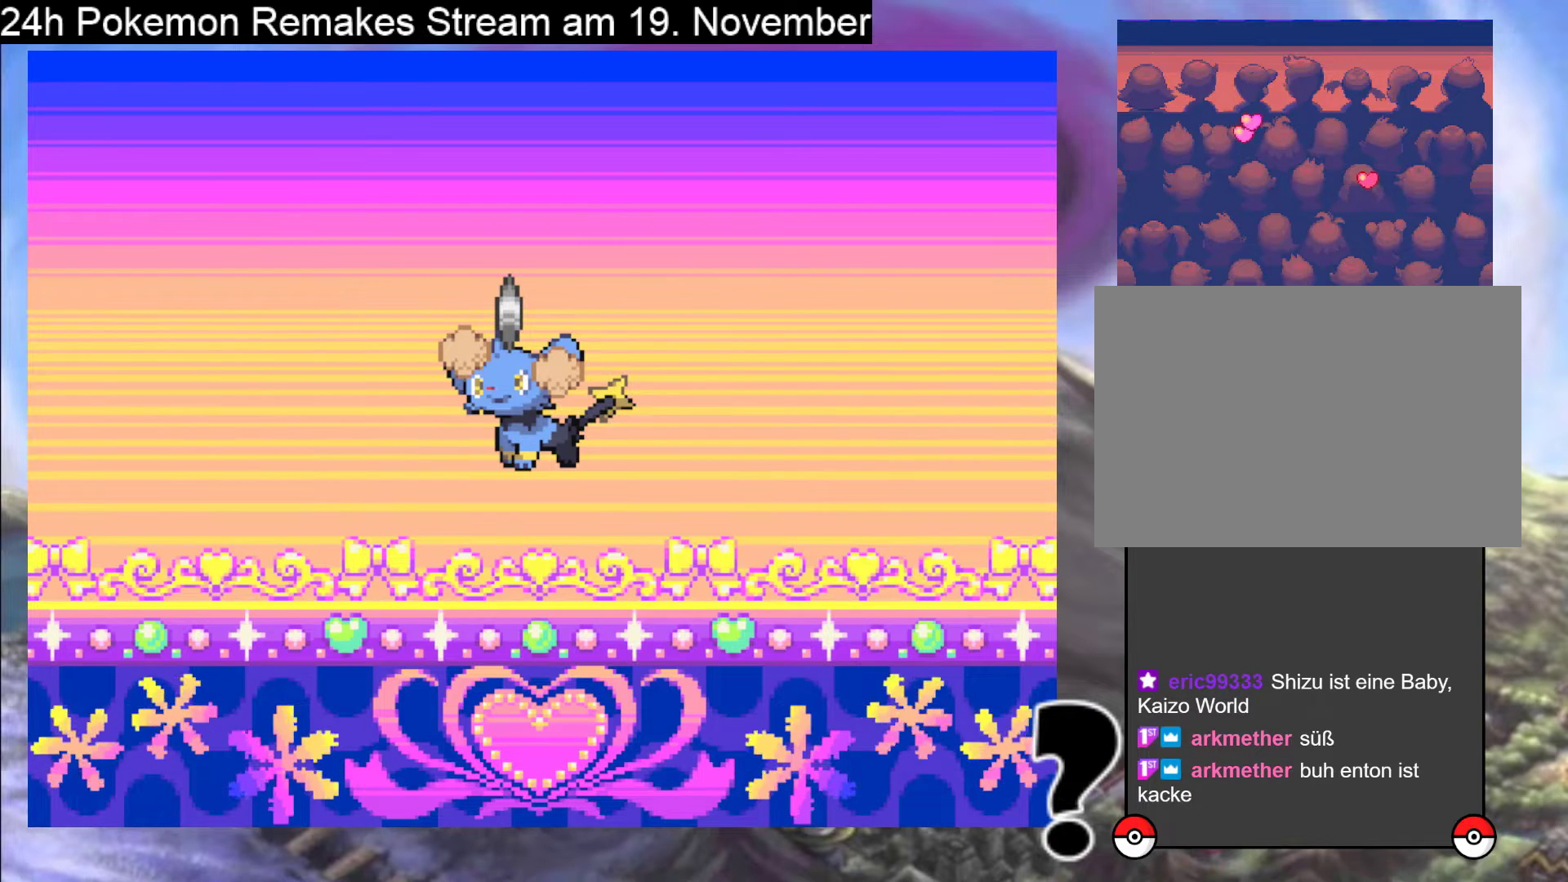
{"buttons": ["A"], "events": [[467, "A", "down"]]}
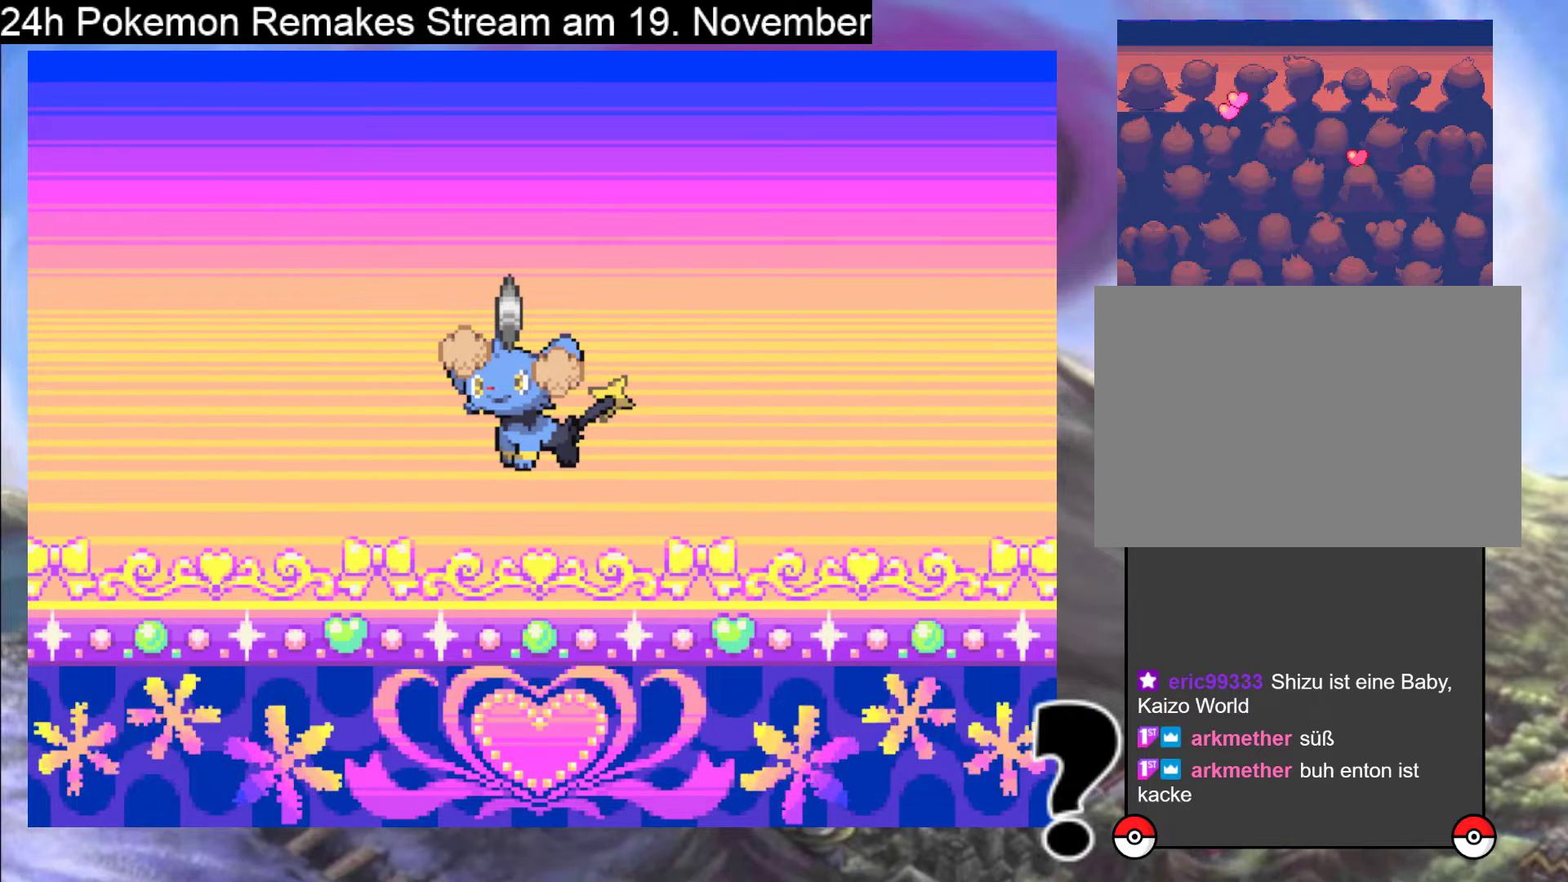
{"buttons": [], "events": [[233, "A", "up"]]}
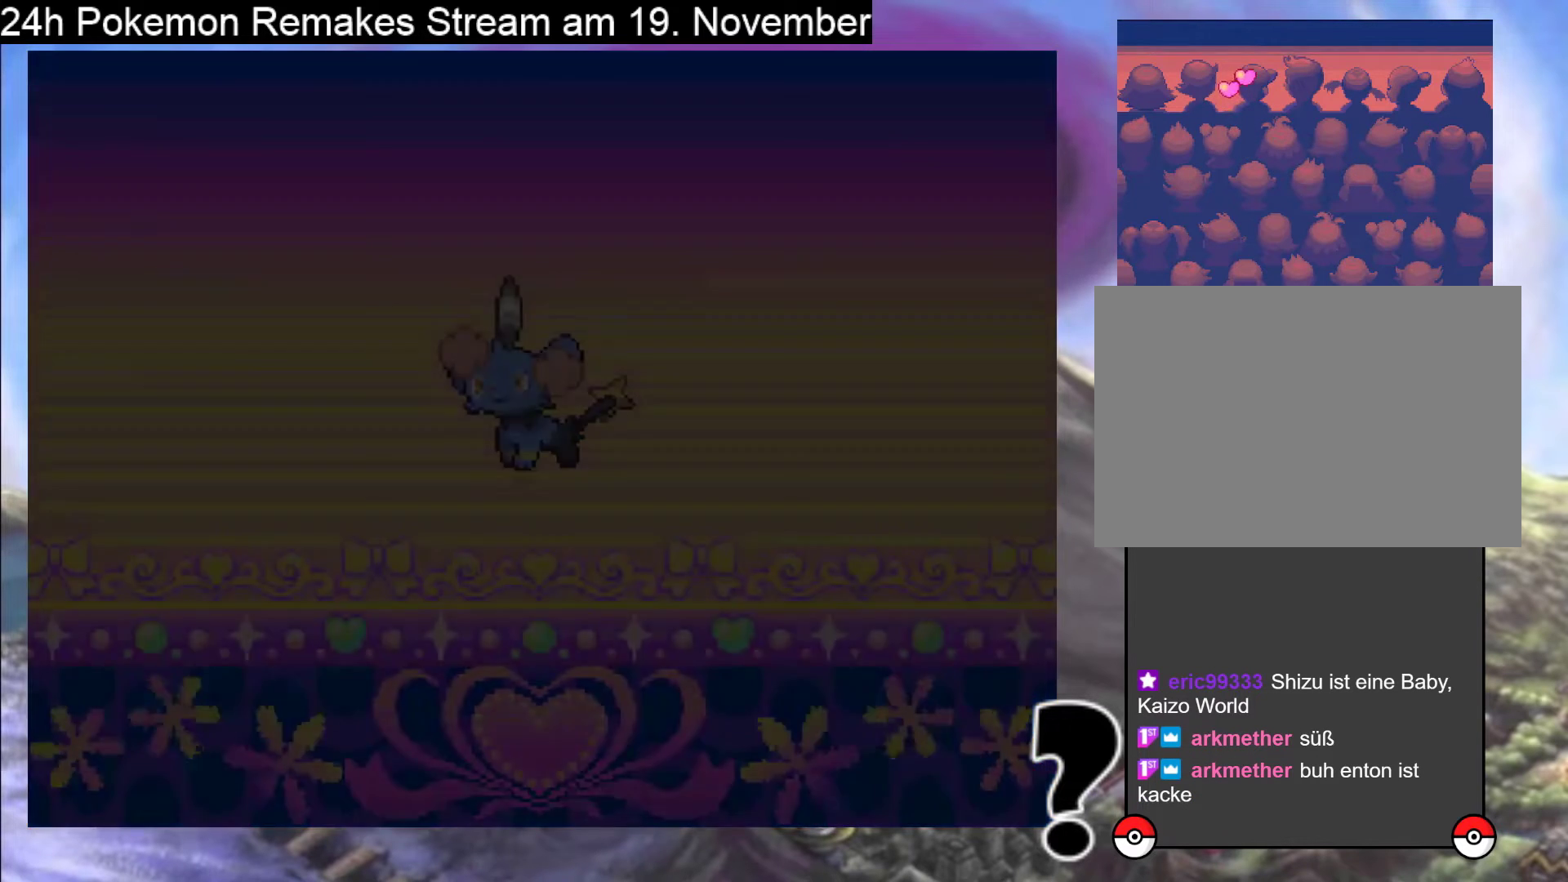
{"buttons": [], "events": []}
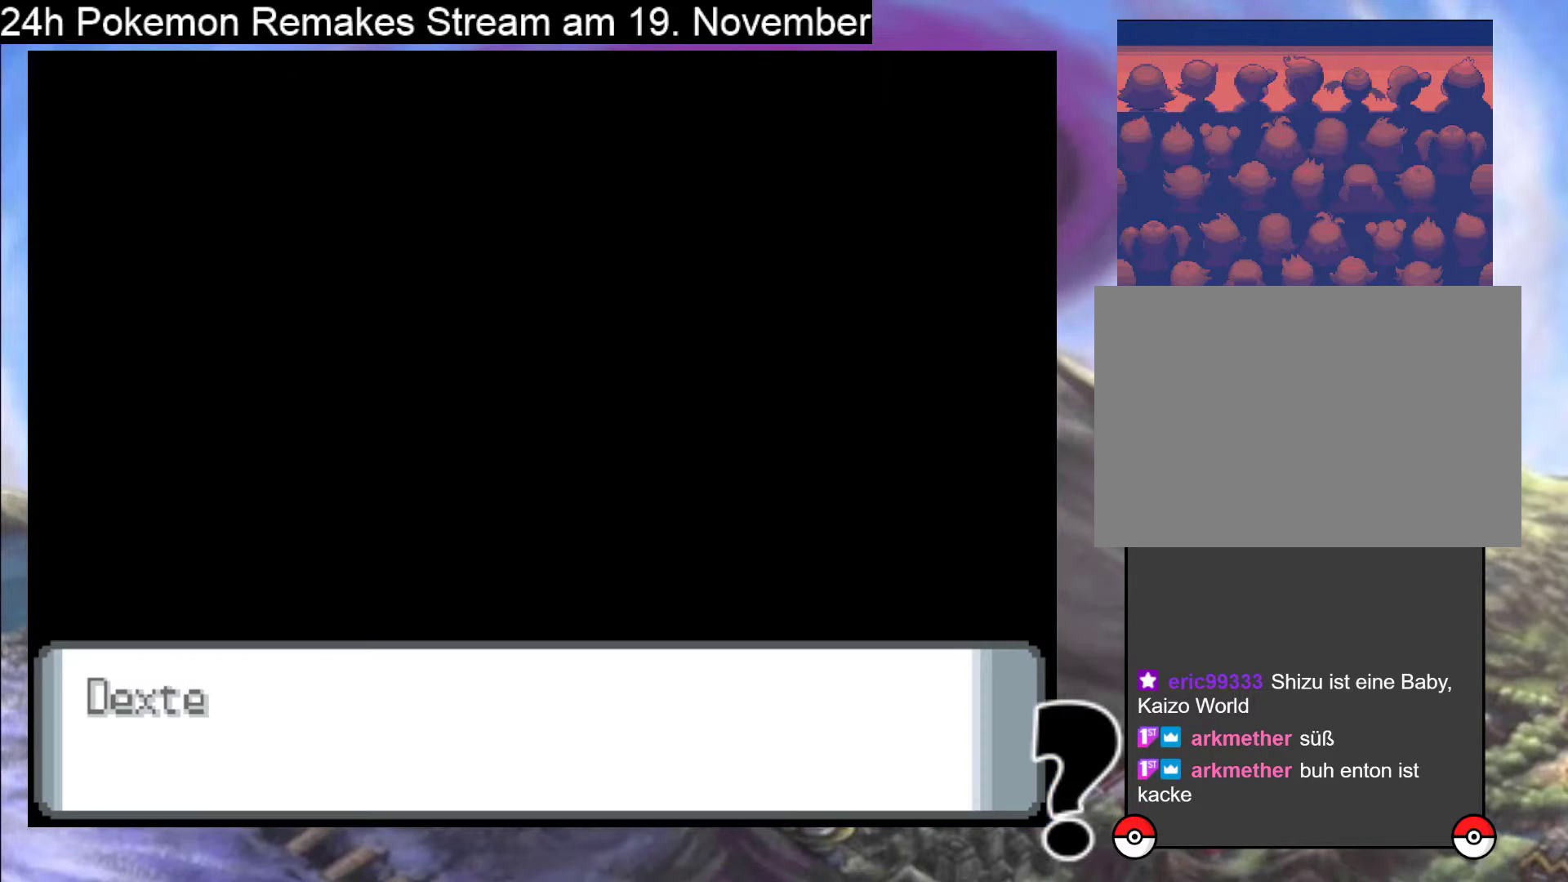
{"buttons": ["A"], "events": [[100, "A", "down"], [300, "A", "up"], [367, "A", "down"]]}
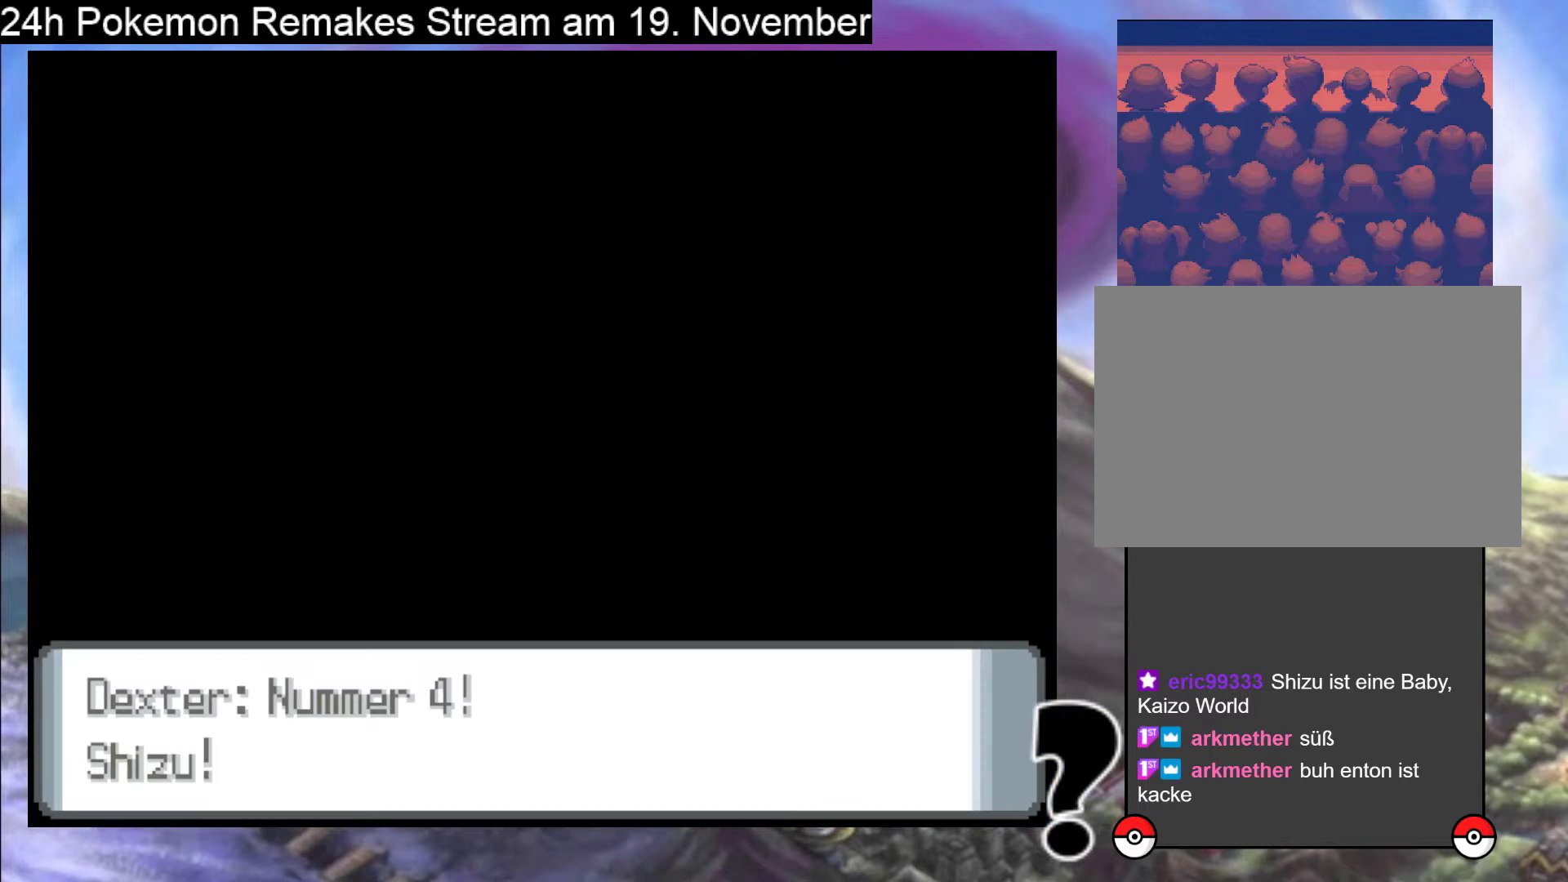
{"buttons": [], "events": [[100, "A", "up"], [233, "A", "down"], [433, "A", "up"]]}
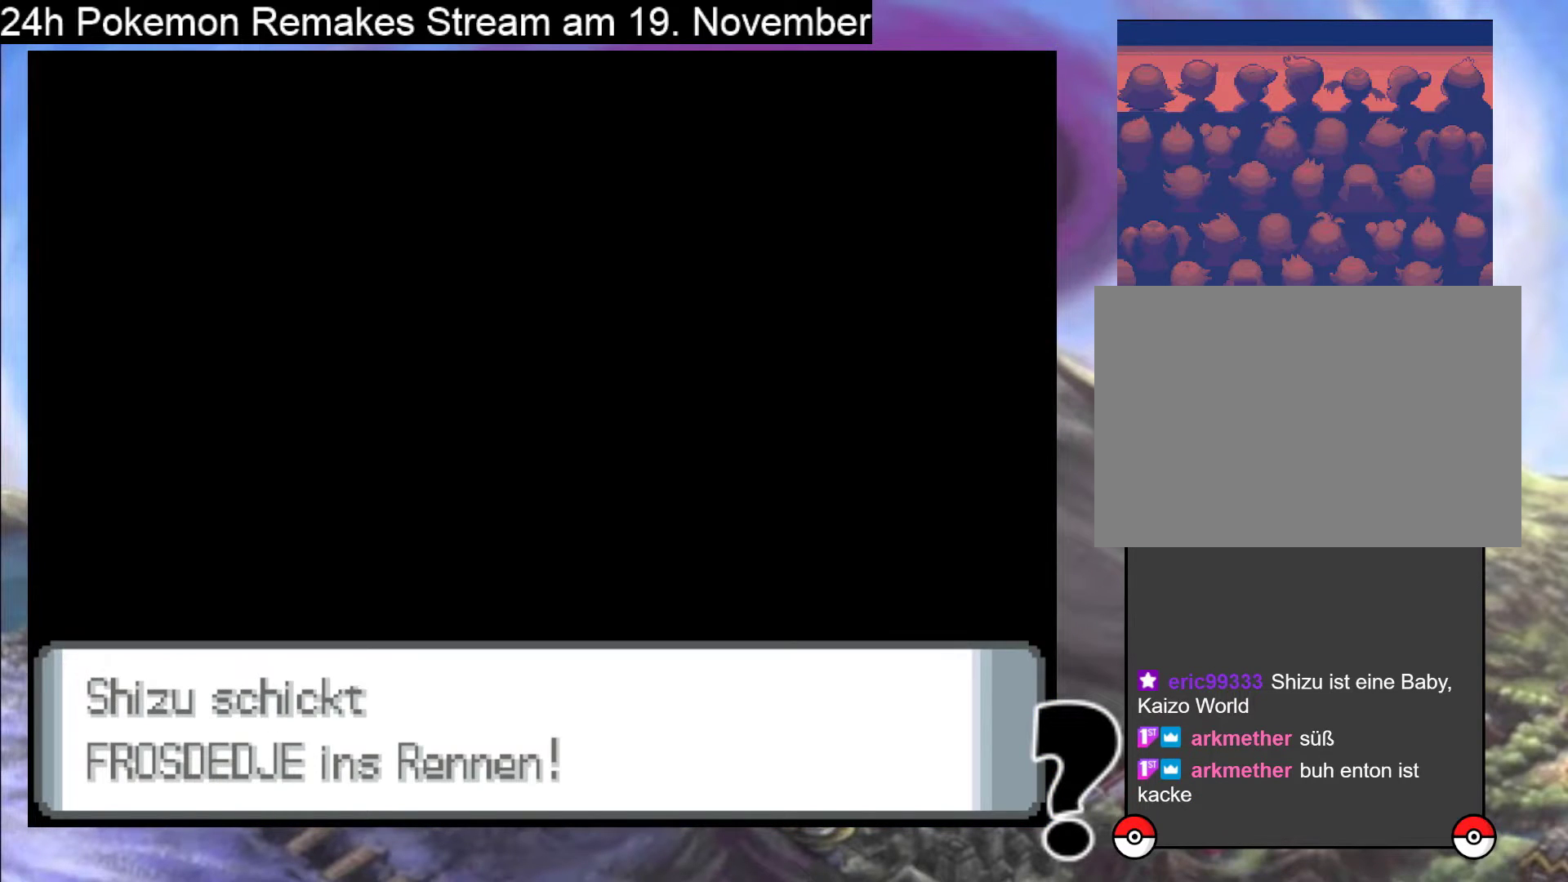
{"buttons": [], "events": [[267, "A", "down"], [467, "A", "up"]]}